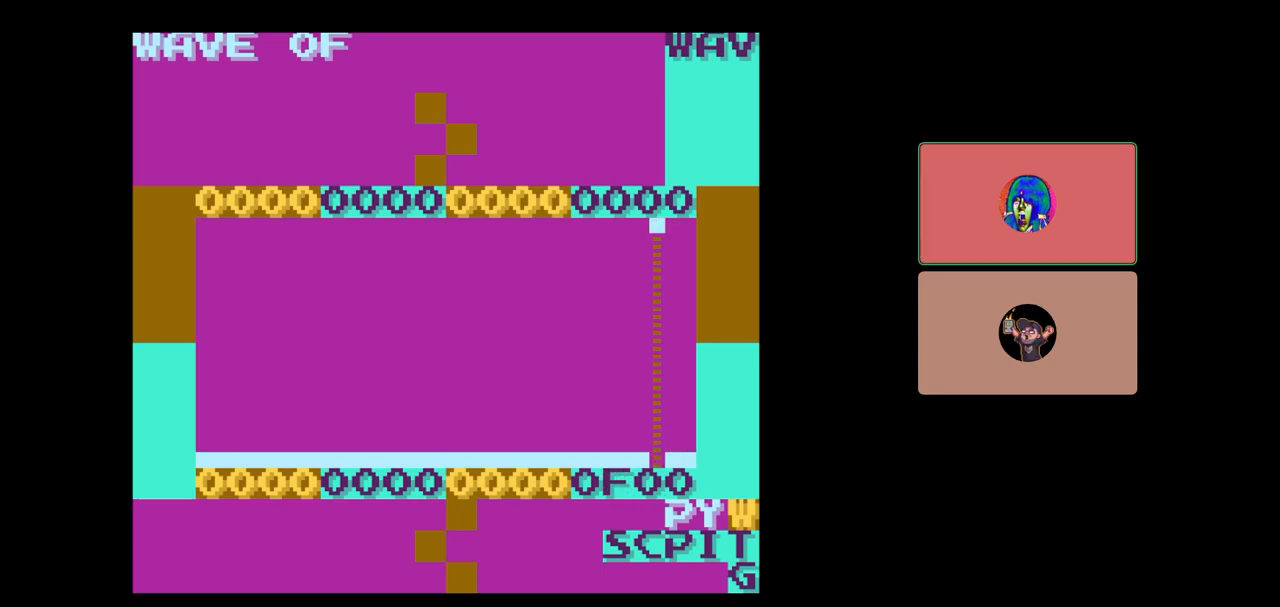
Gameplay with a controller (Nintendo layout); each line is a JSON object with the inputs held at the frame after it. "events" lists button and stick changes between this image and that frame as [ms after this image, input, new state], when the widget could be followed in between. Not read: L3 R3.
{"buttons": [], "events": [[400, "DPAD_DOWN", "down"], [483, "DPAD_DOWN", "up"]]}
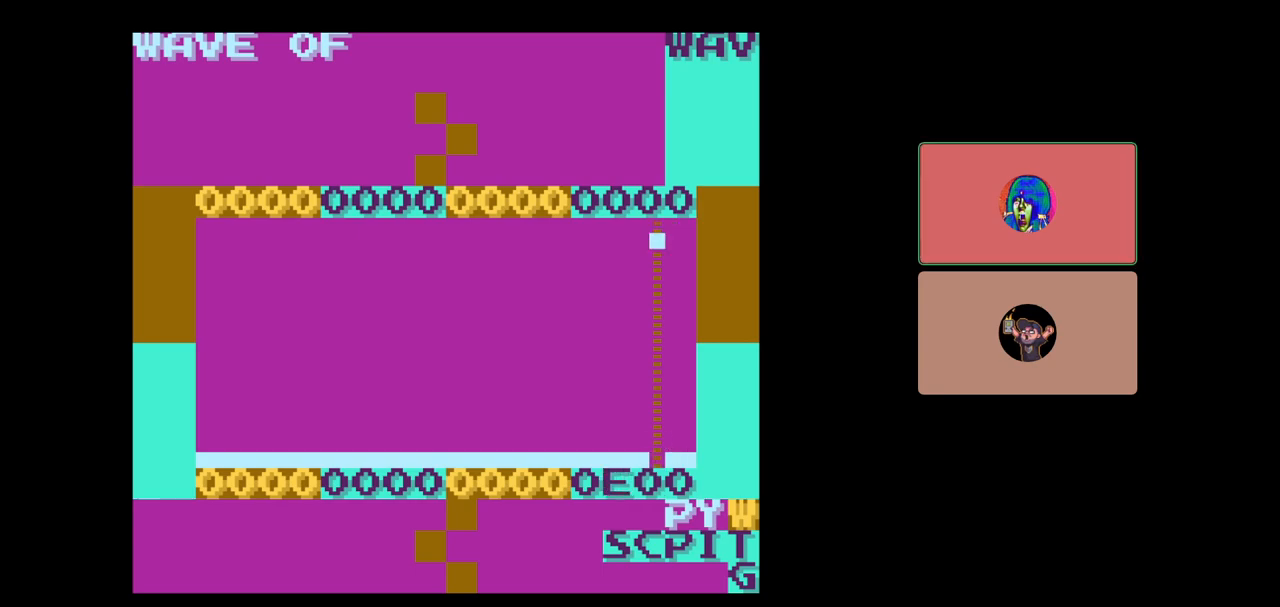
{"buttons": ["DPAD_RIGHT"], "events": [[117, "DPAD_DOWN", "down"], [250, "DPAD_DOWN", "up"], [433, "DPAD_RIGHT", "down"]]}
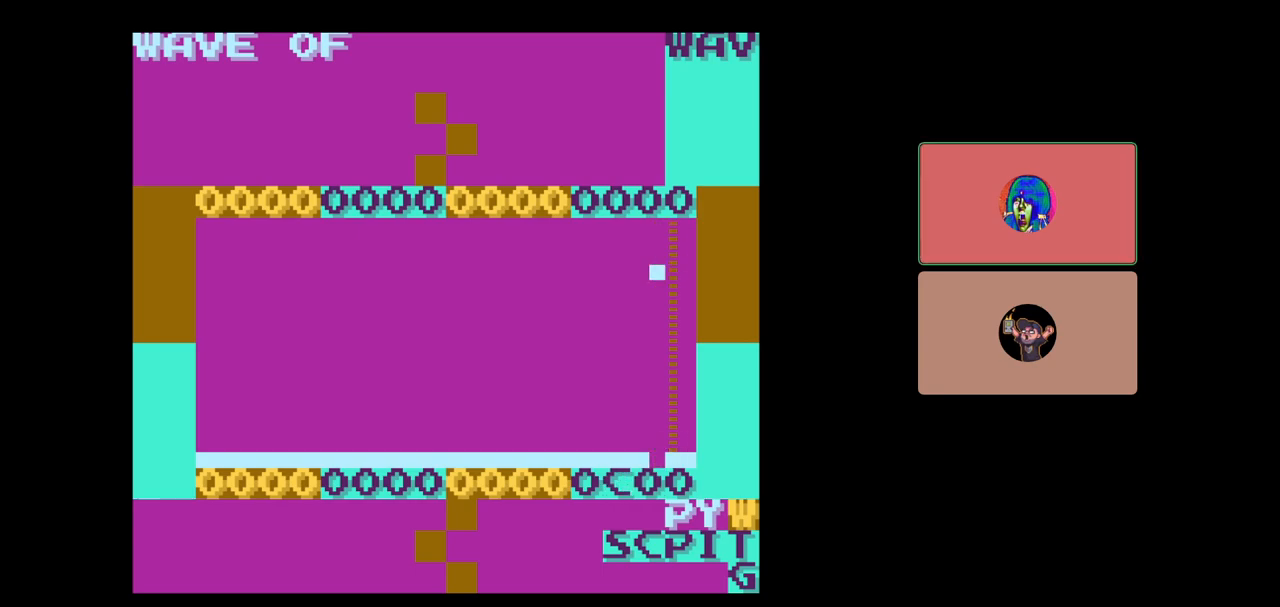
{"buttons": [], "events": [[17, "DPAD_RIGHT", "up"], [267, "DPAD_DOWN", "down"], [317, "DPAD_DOWN", "up"]]}
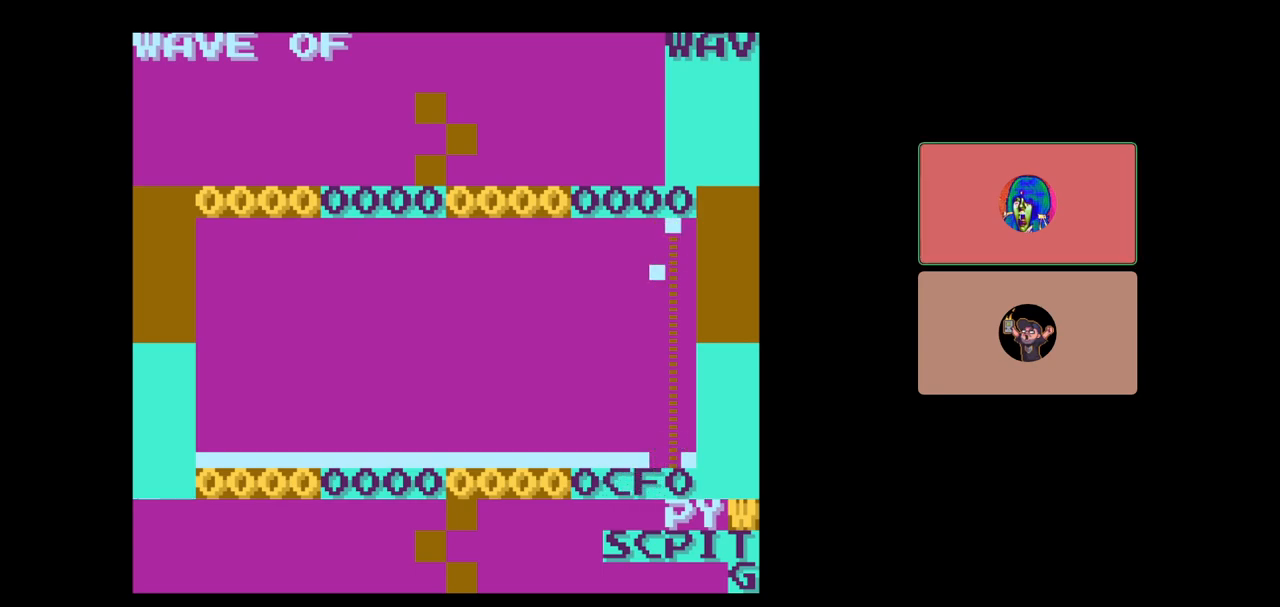
{"buttons": ["DPAD_DOWN"], "events": [[17, "DPAD_DOWN", "down"], [100, "DPAD_DOWN", "up"], [450, "DPAD_DOWN", "down"]]}
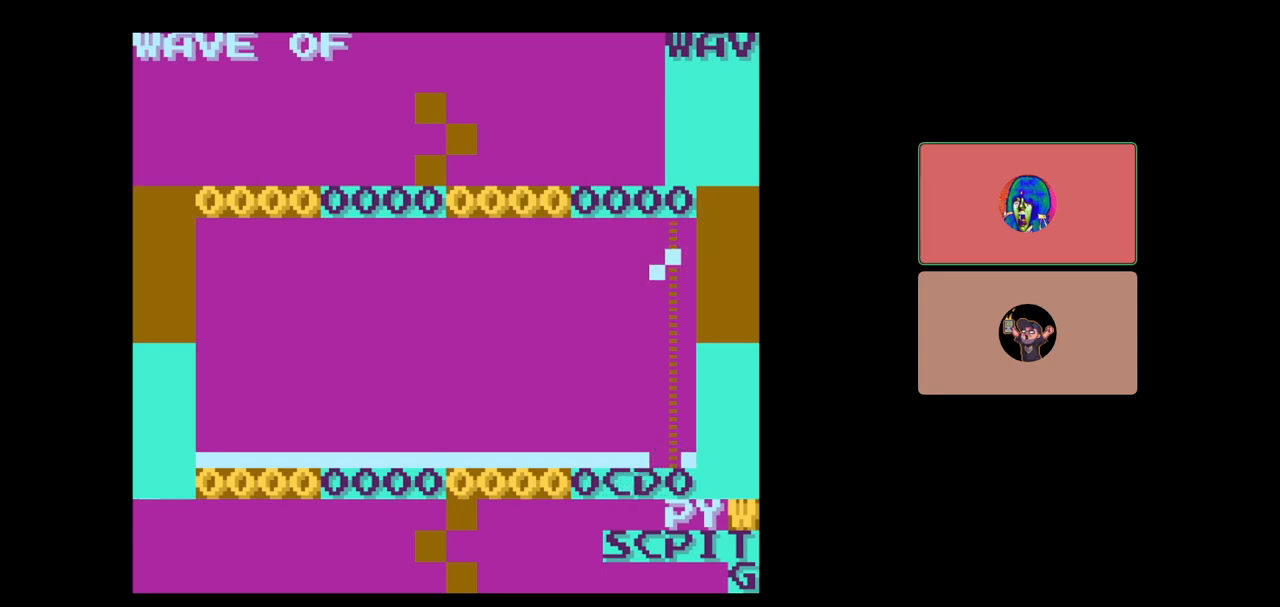
{"buttons": ["DPAD_RIGHT"], "events": [[17, "DPAD_DOWN", "up"], [217, "DPAD_UP", "down"], [317, "DPAD_UP", "up"], [500, "DPAD_RIGHT", "down"]]}
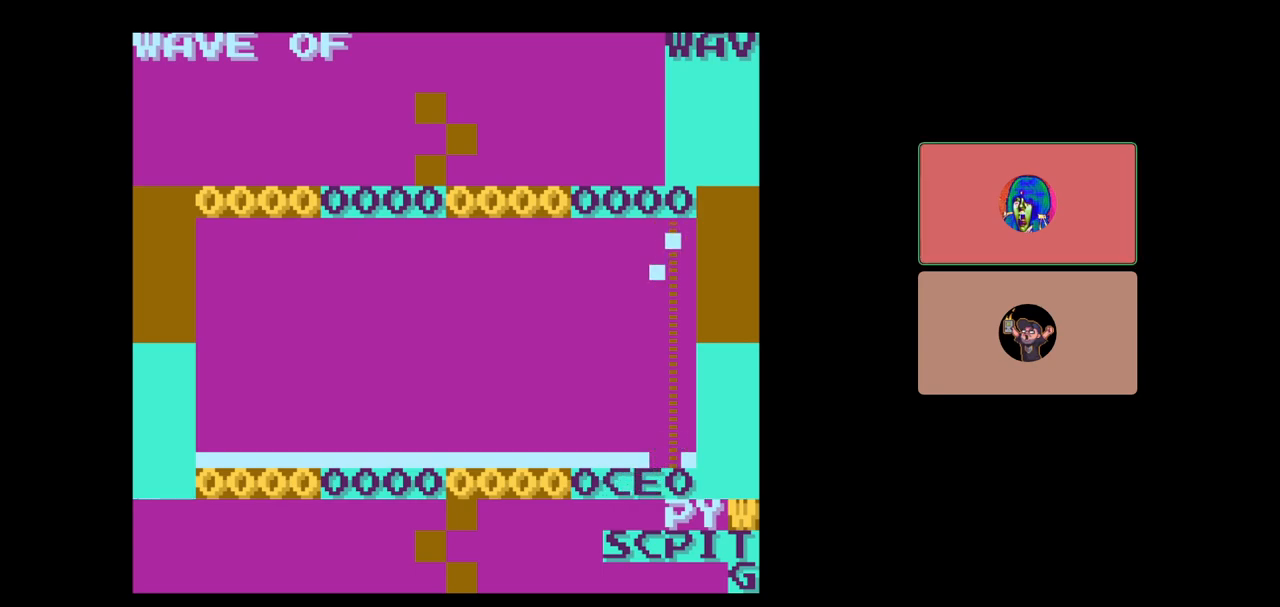
{"buttons": [], "events": [[83, "DPAD_RIGHT", "up"], [333, "DPAD_DOWN", "down"], [417, "DPAD_DOWN", "up"]]}
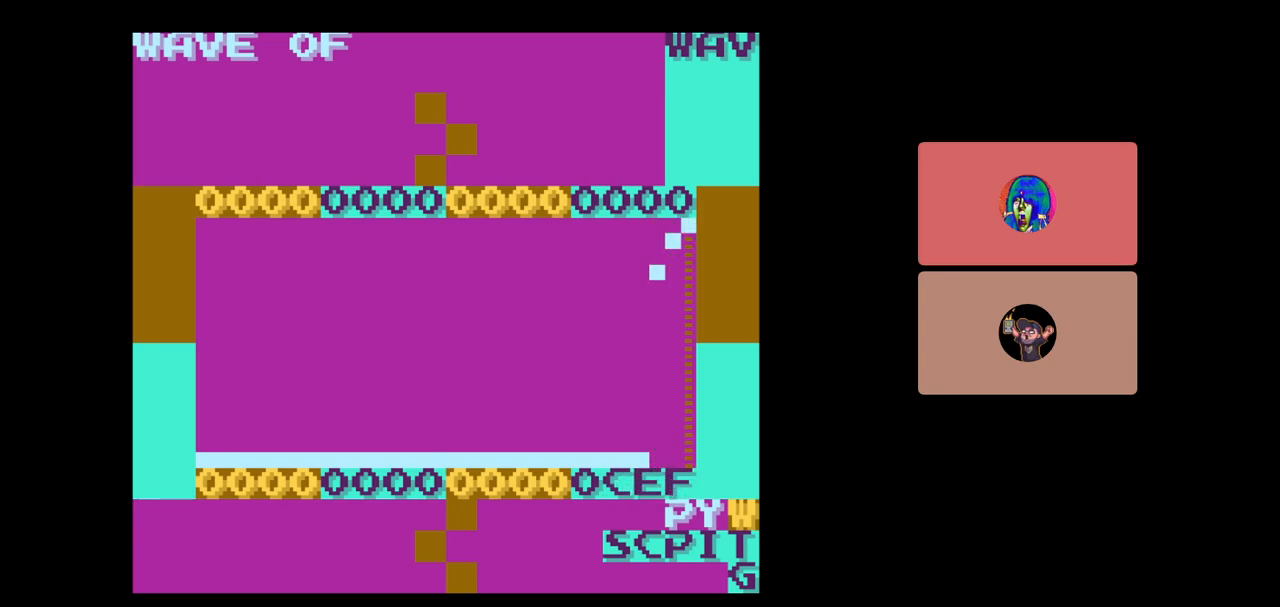
{"buttons": ["DPAD_LEFT"], "events": [[467, "DPAD_LEFT", "down"]]}
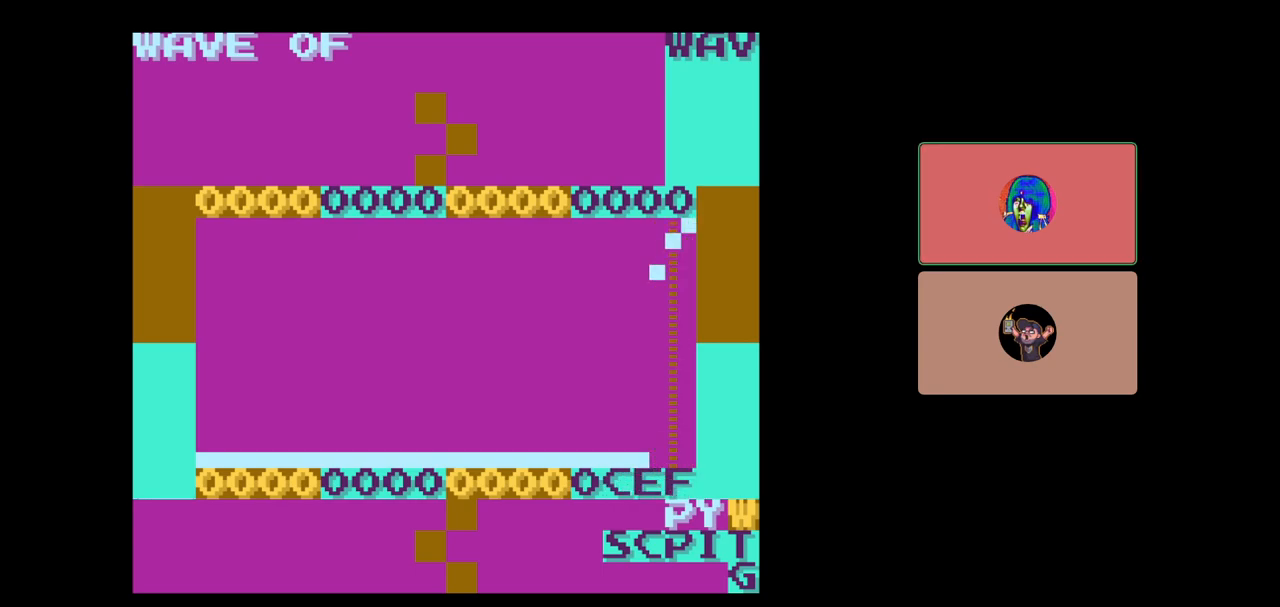
{"buttons": [], "events": [[17, "DPAD_LEFT", "up"], [133, "DPAD_LEFT", "down"], [200, "DPAD_LEFT", "up"], [383, "DPAD_UP", "down"], [467, "DPAD_UP", "up"]]}
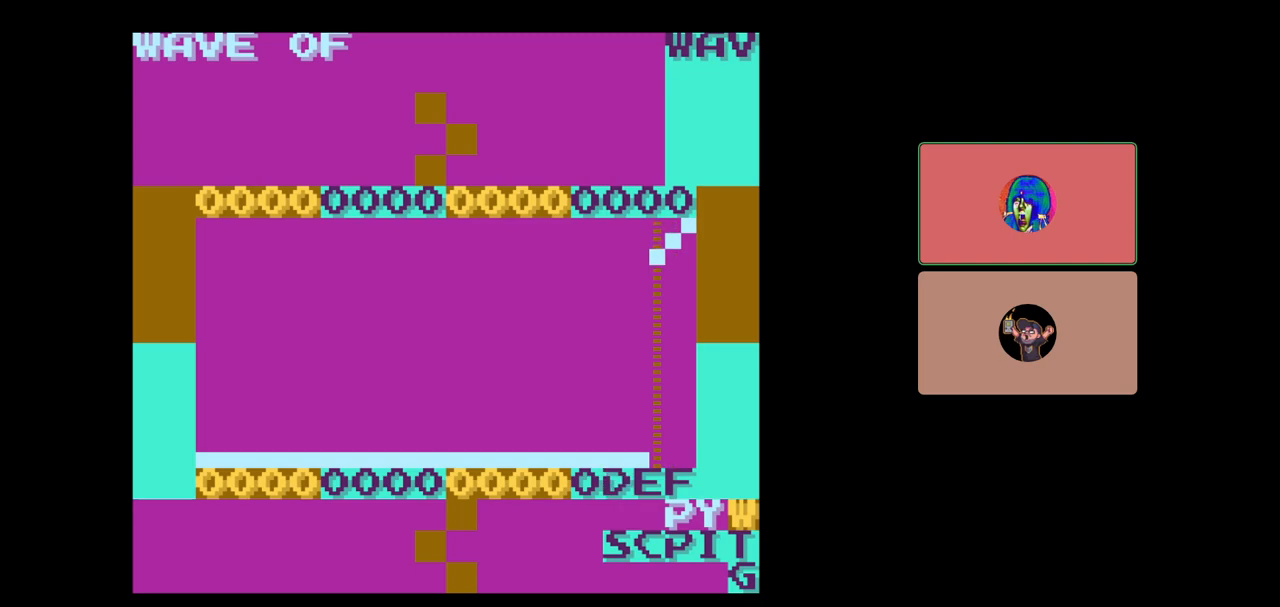
{"buttons": ["SELECT"], "events": [[250, "SELECT", "down"], [383, "DPAD_LEFT", "down"], [483, "DPAD_LEFT", "up"]]}
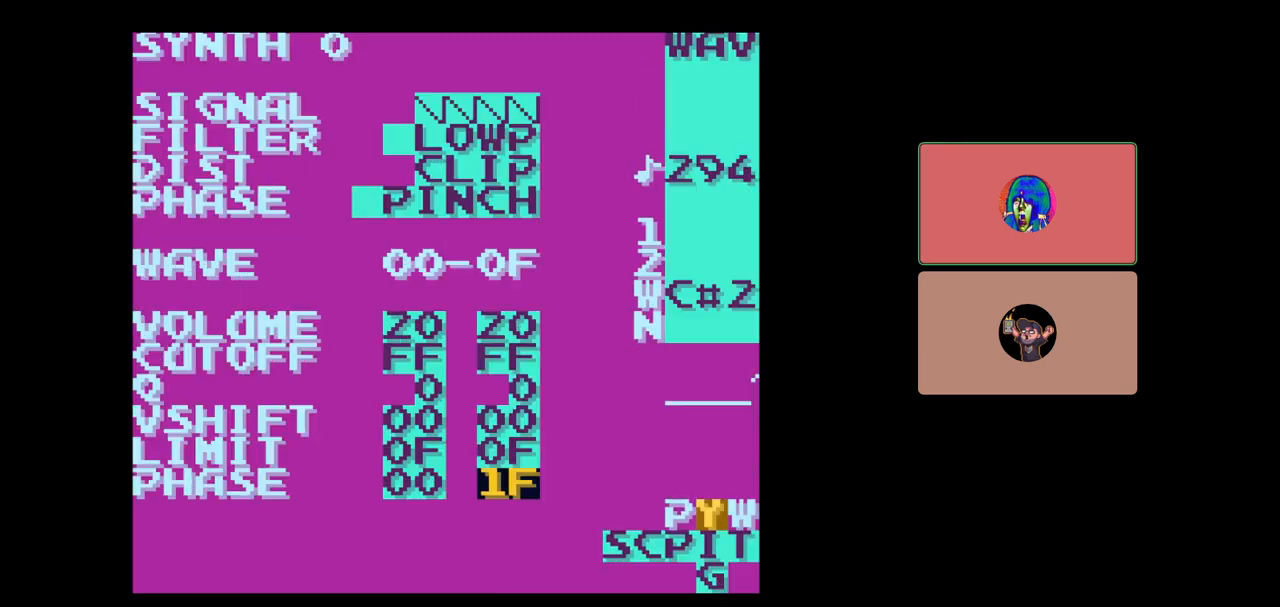
{"buttons": ["SELECT"], "events": [[117, "DPAD_DOWN", "down"], [217, "DPAD_DOWN", "up"], [317, "DPAD_LEFT", "down"], [400, "DPAD_LEFT", "up"]]}
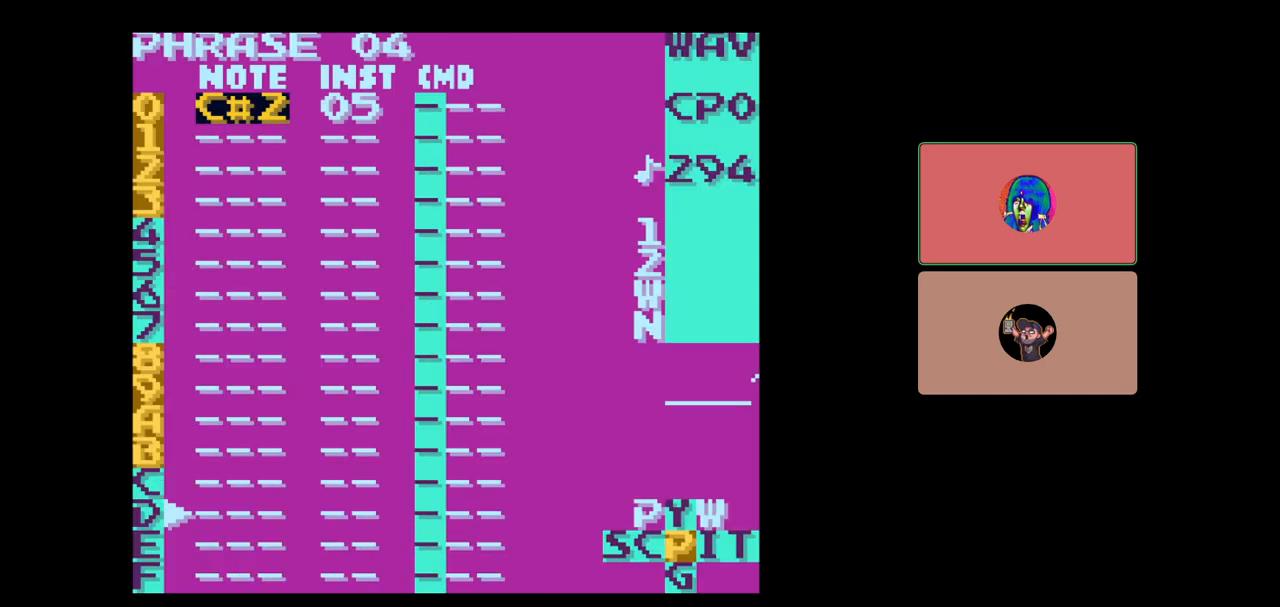
{"buttons": [], "events": [[450, "SELECT", "up"]]}
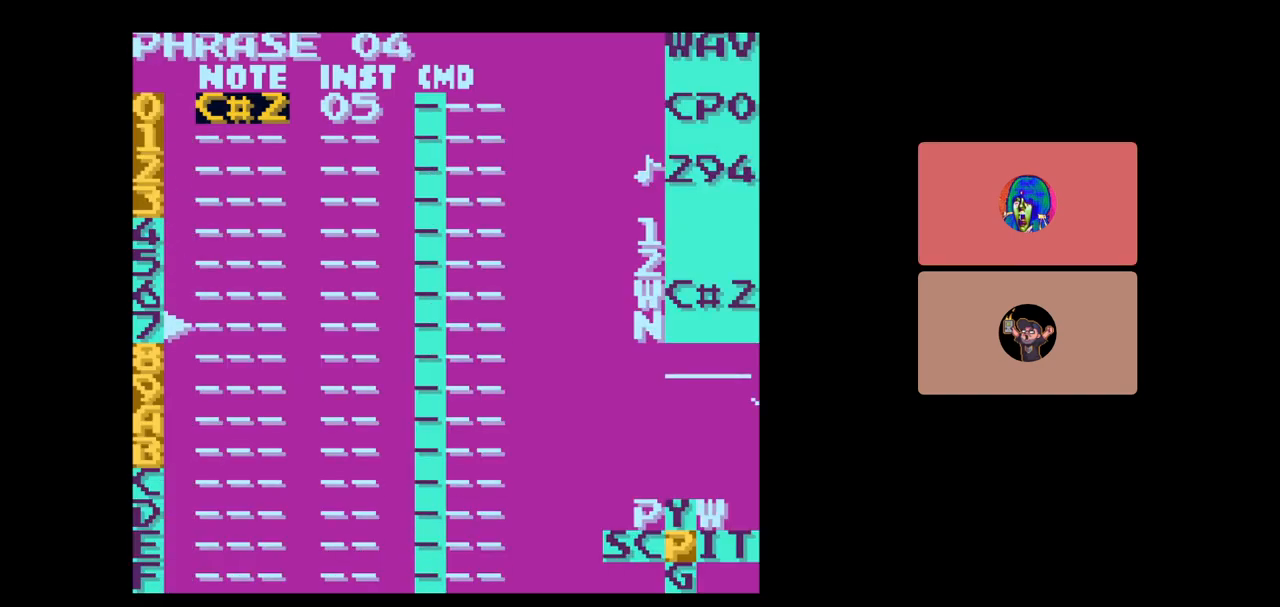
{"buttons": [], "events": [[67, "DPAD_LEFT", "down"], [150, "DPAD_LEFT", "up"]]}
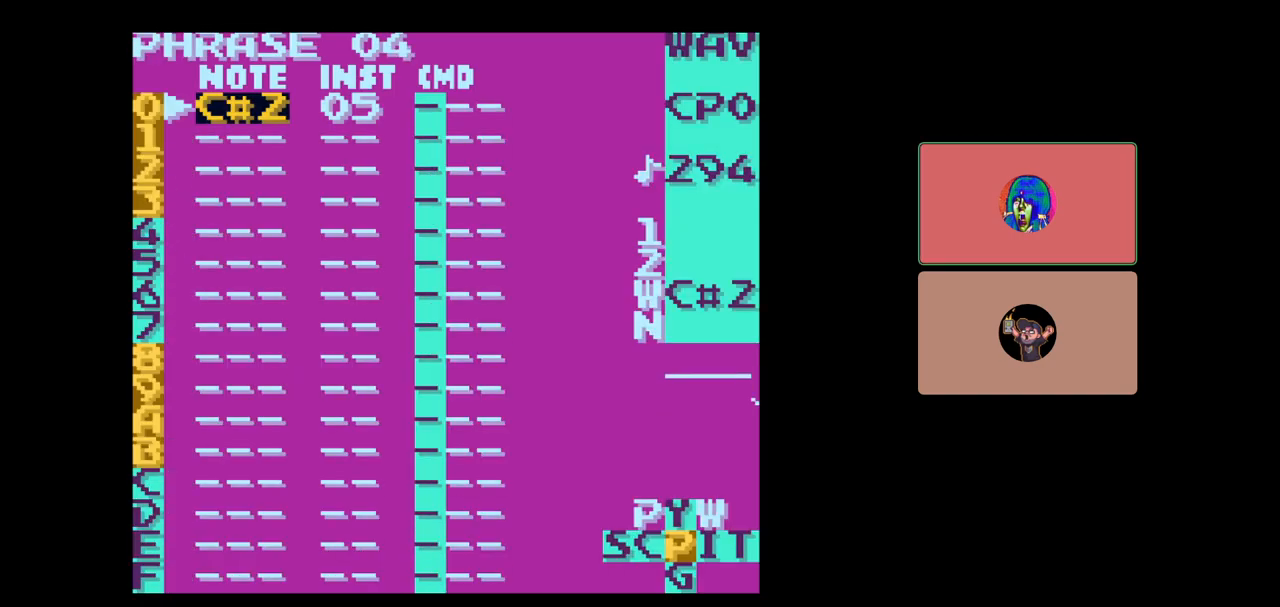
{"buttons": [], "events": [[150, "START", "down"], [350, "START", "up"]]}
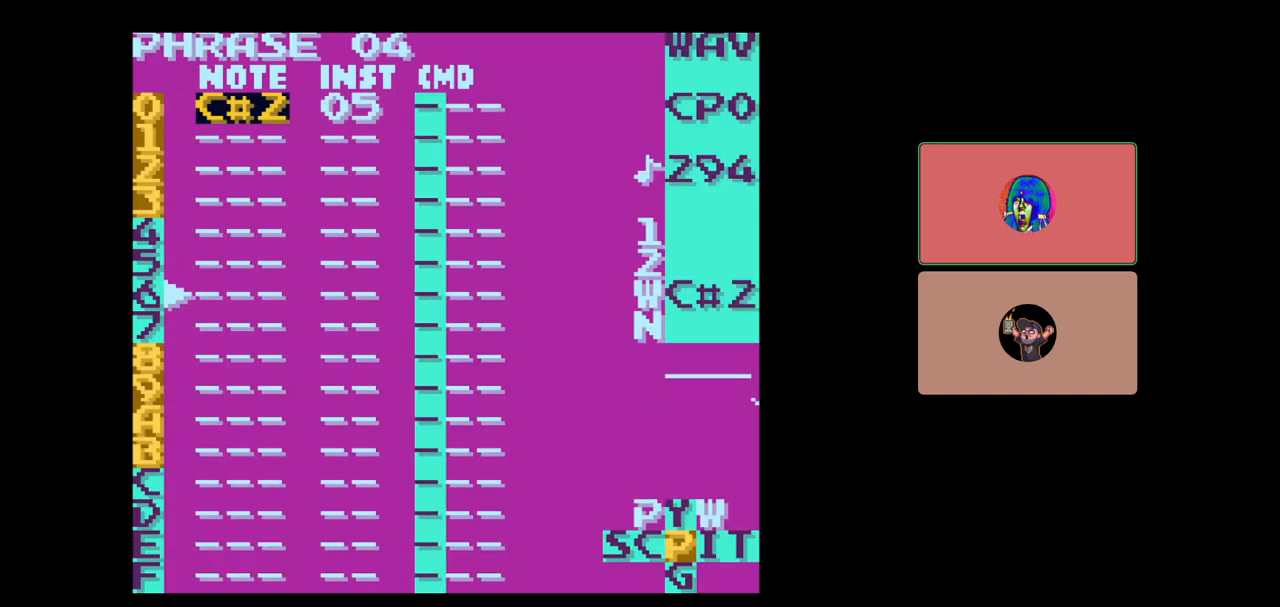
{"buttons": [], "events": [[33, "START", "down"], [200, "START", "up"]]}
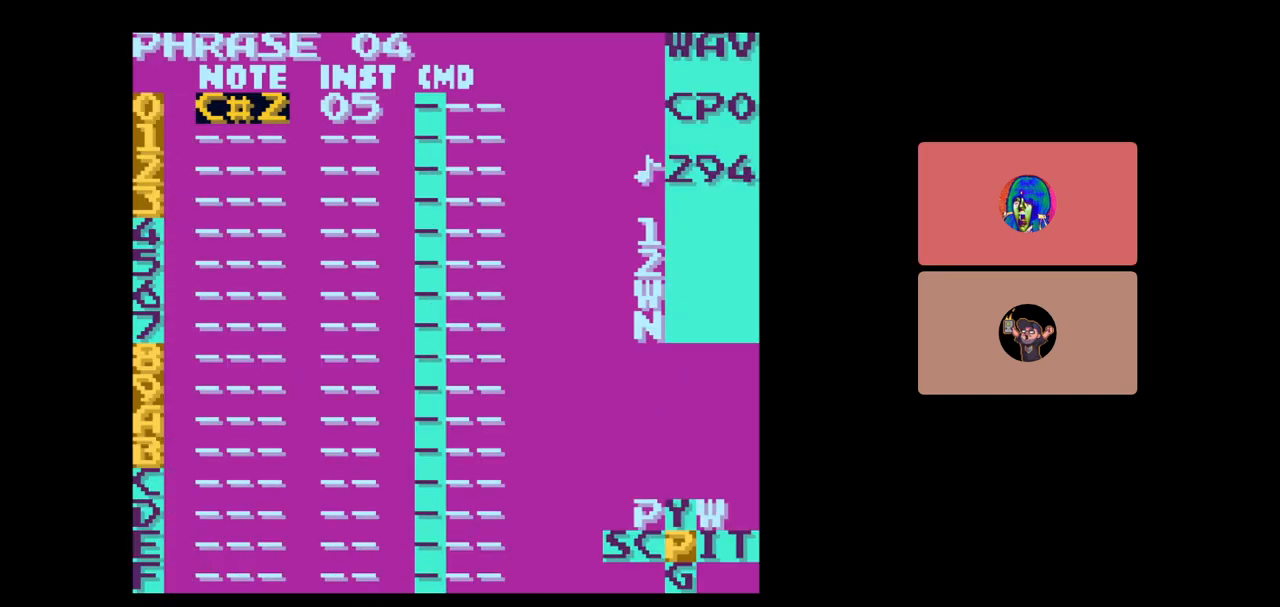
{"buttons": ["A", "DPAD_RIGHT"], "events": [[17, "A", "down"], [467, "DPAD_RIGHT", "down"]]}
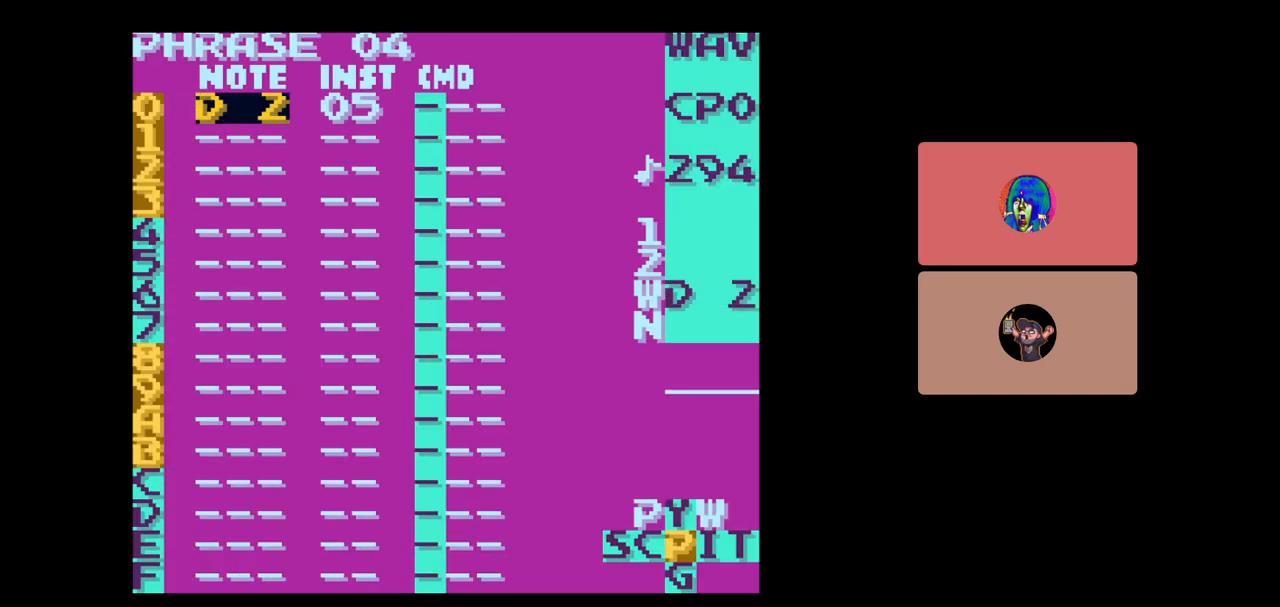
{"buttons": ["A"], "events": [[50, "DPAD_RIGHT", "up"], [233, "DPAD_UP", "down"], [333, "DPAD_UP", "up"]]}
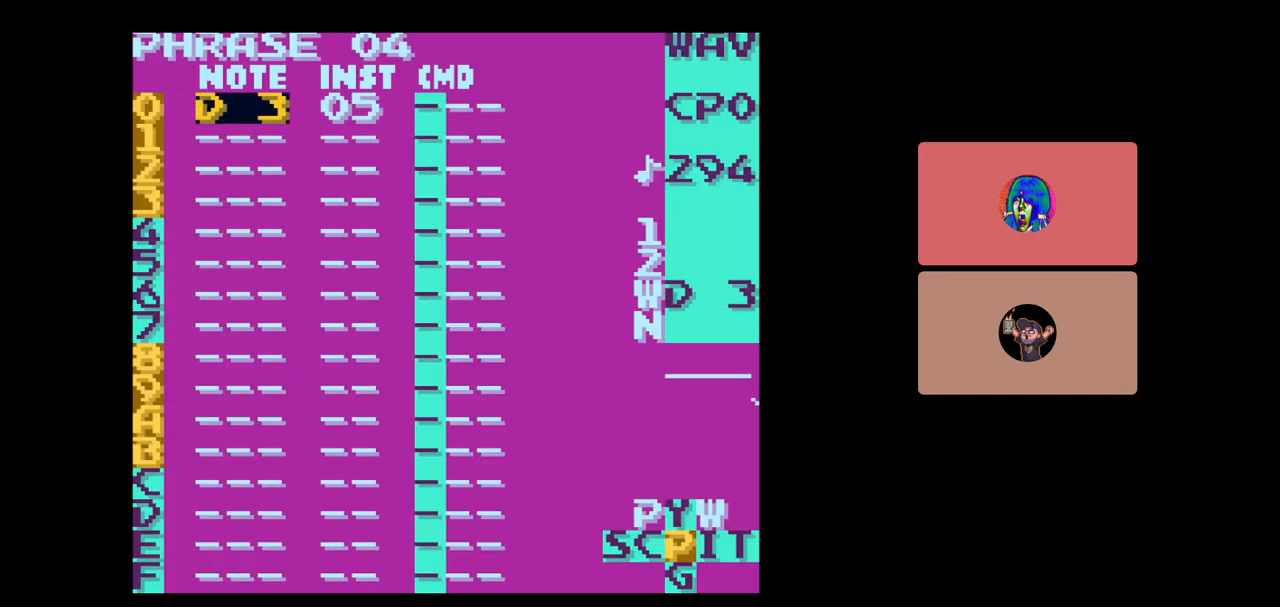
{"buttons": ["A"], "events": [[67, "DPAD_UP", "down"], [133, "DPAD_UP", "up"], [417, "DPAD_RIGHT", "down"], [483, "DPAD_RIGHT", "up"]]}
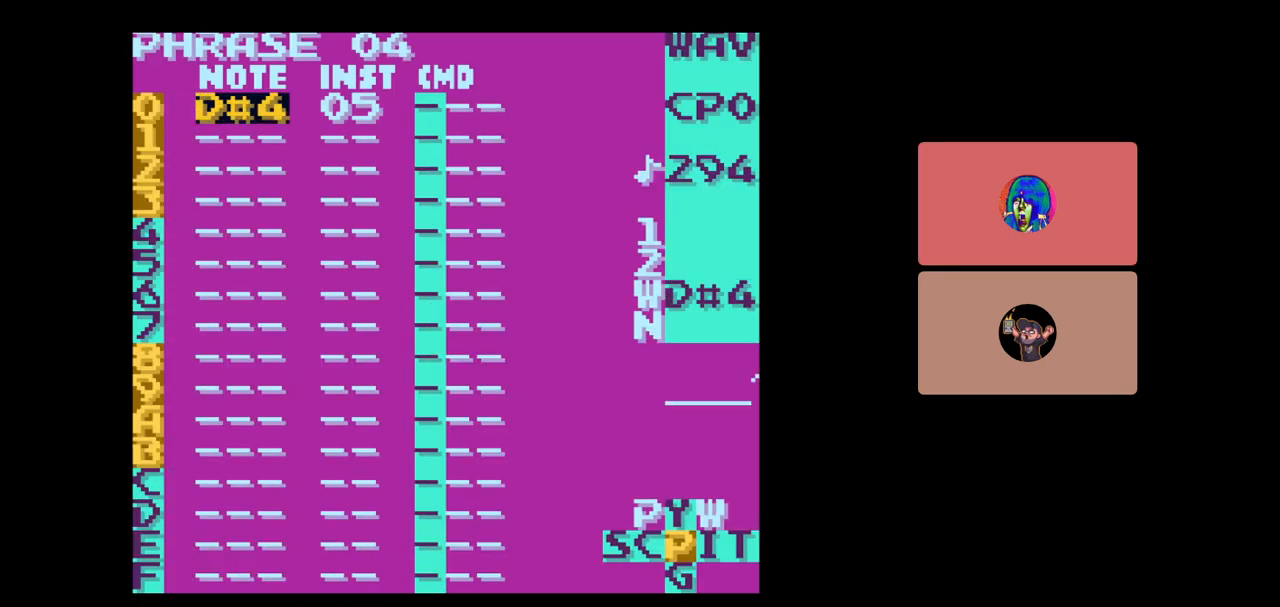
{"buttons": ["A"], "events": []}
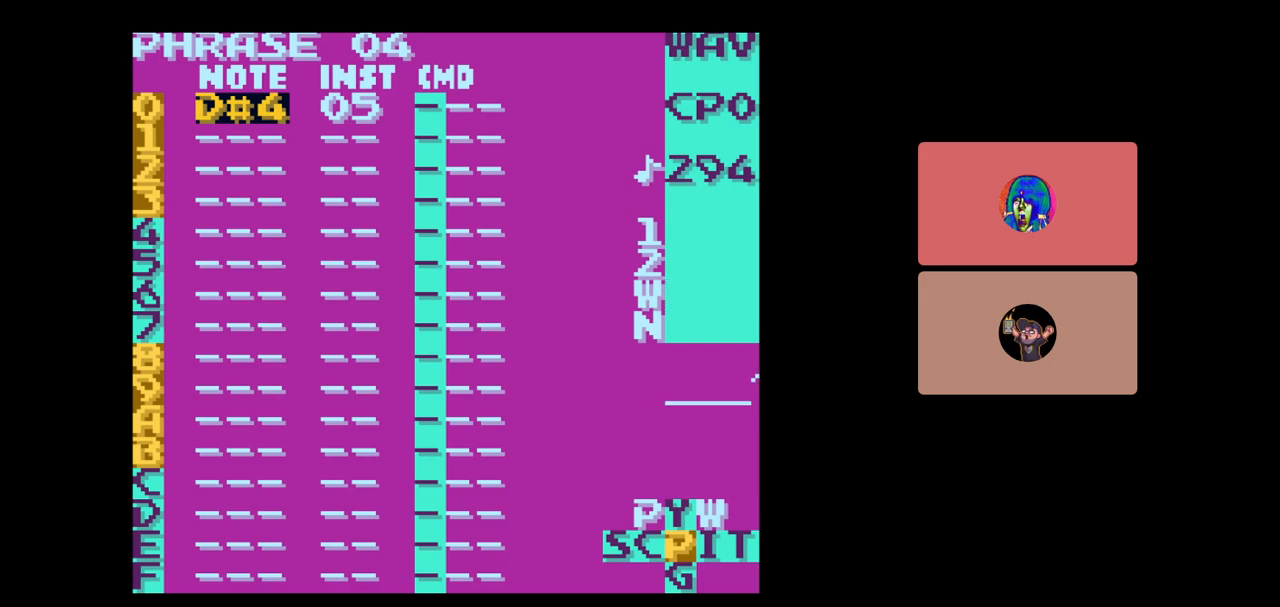
{"buttons": ["A", "DPAD_DOWN"], "events": [[450, "DPAD_DOWN", "down"]]}
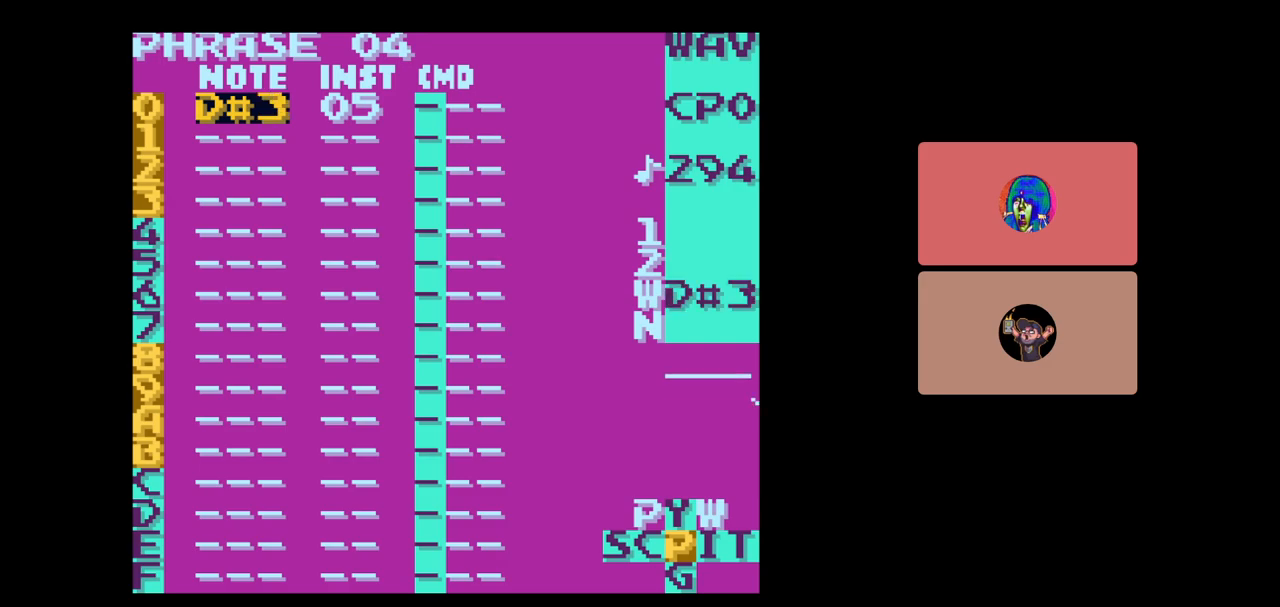
{"buttons": ["A"], "events": [[33, "DPAD_DOWN", "up"], [417, "DPAD_LEFT", "down"], [467, "DPAD_LEFT", "up"]]}
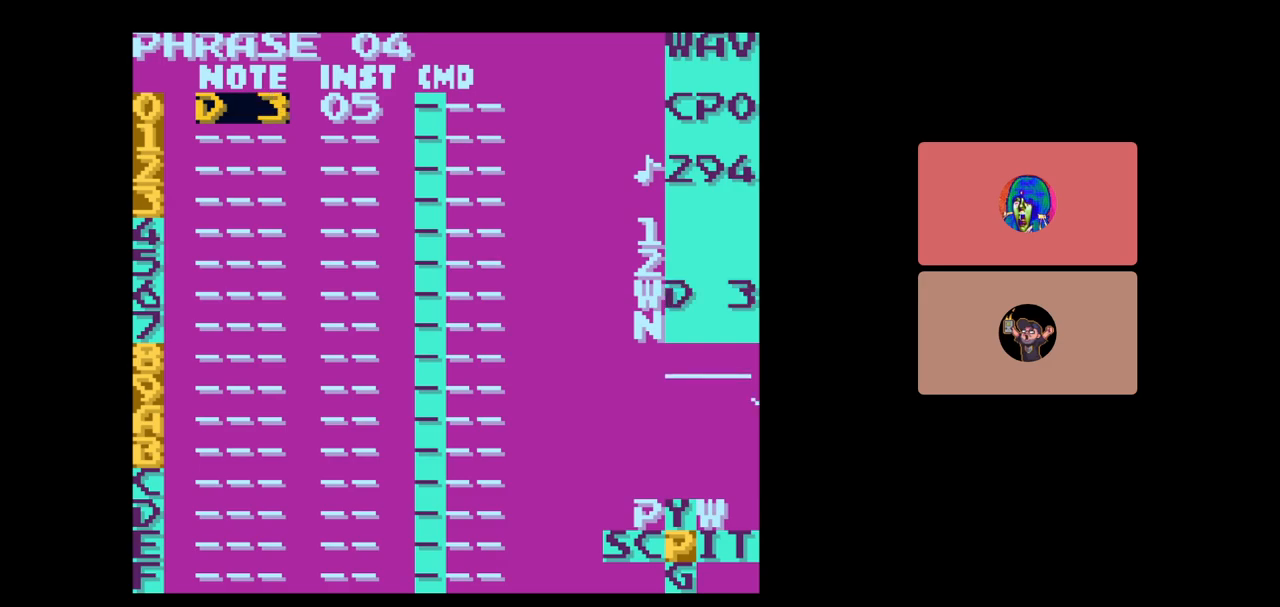
{"buttons": ["A"], "events": [[433, "DPAD_RIGHT", "down"], [500, "DPAD_RIGHT", "up"]]}
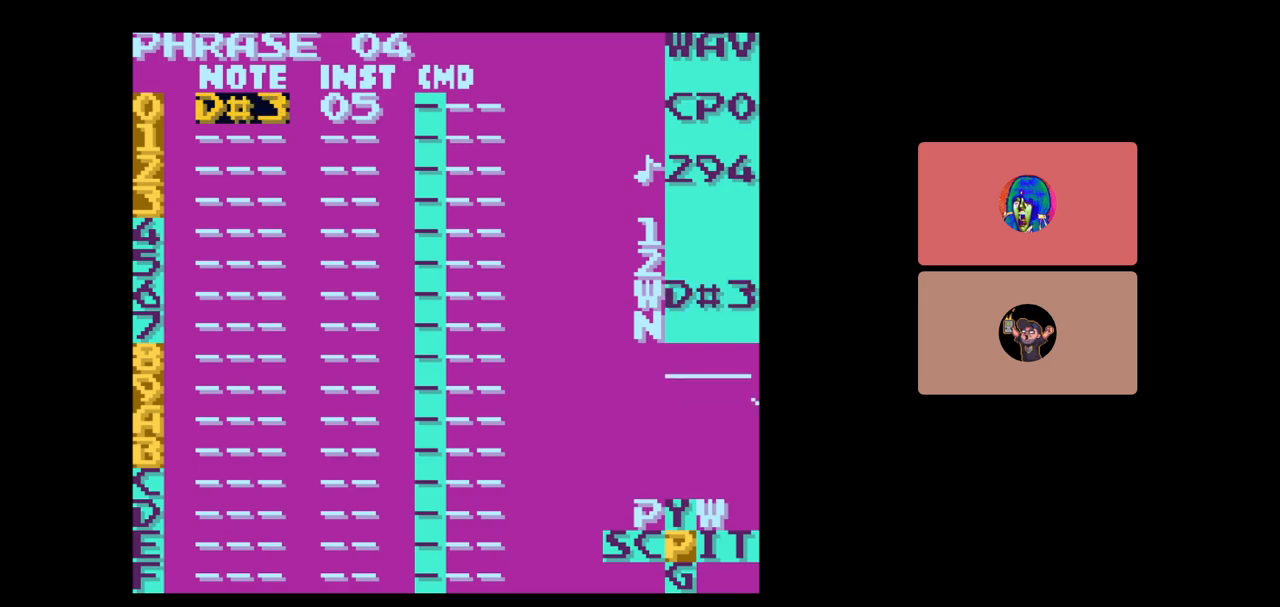
{"buttons": ["A"], "events": [[283, "DPAD_LEFT", "down"], [350, "DPAD_LEFT", "up"]]}
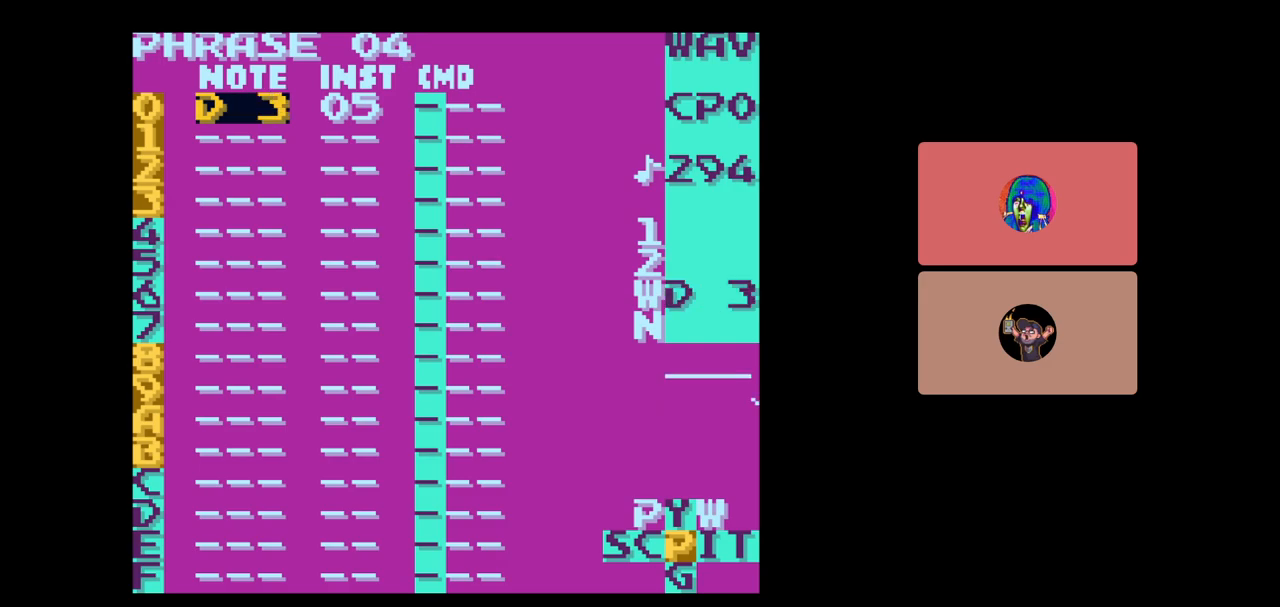
{"buttons": ["A"], "events": [[50, "DPAD_RIGHT", "down"], [133, "DPAD_RIGHT", "up"], [267, "DPAD_RIGHT", "down"], [333, "DPAD_RIGHT", "up"]]}
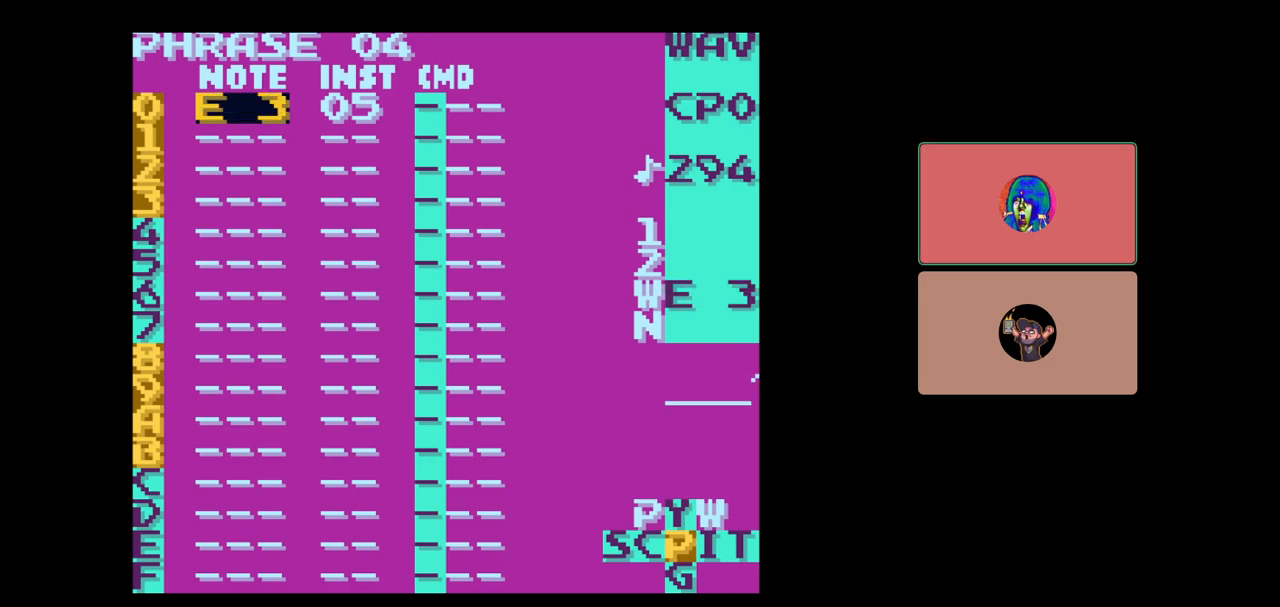
{"buttons": [], "events": [[200, "A", "up"], [350, "DPAD_DOWN", "down"], [433, "DPAD_DOWN", "up"]]}
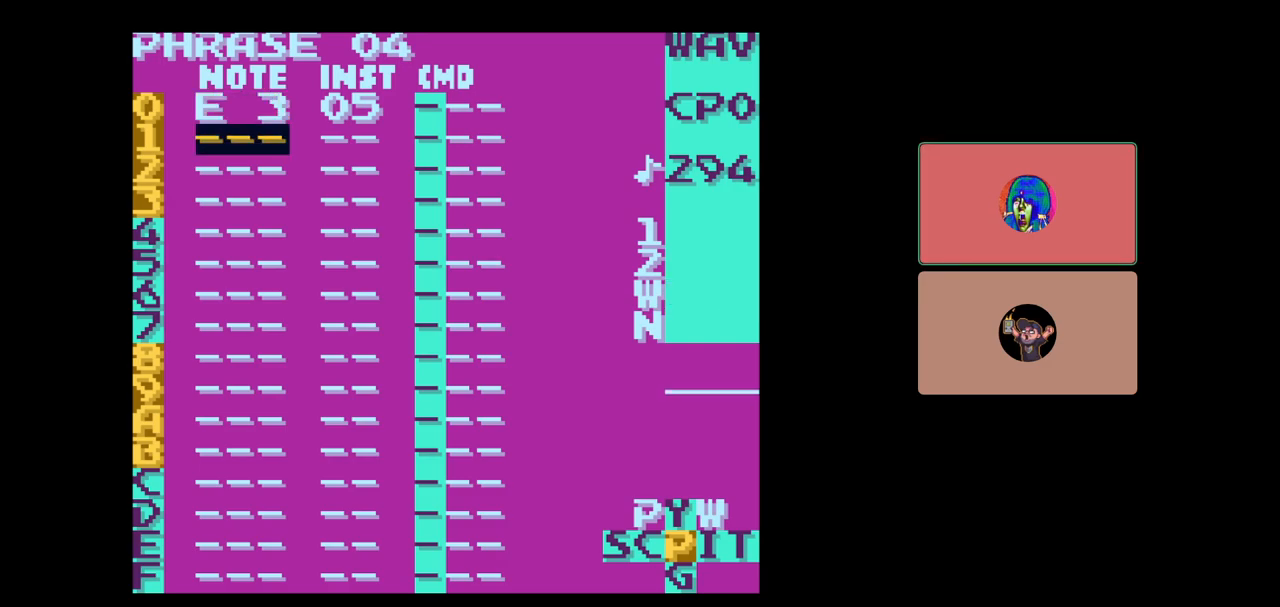
{"buttons": ["START"], "events": [[250, "DPAD_UP", "down"], [317, "DPAD_UP", "up"], [433, "START", "down"]]}
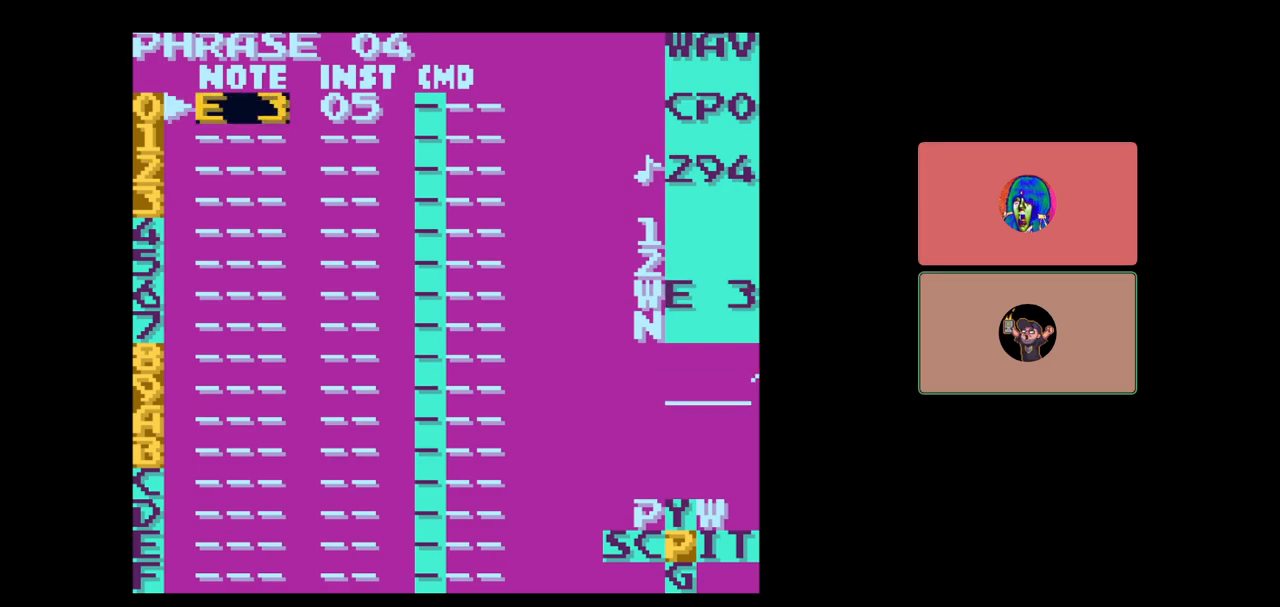
{"buttons": [], "events": [[100, "START", "up"], [383, "START", "down"], [500, "START", "up"]]}
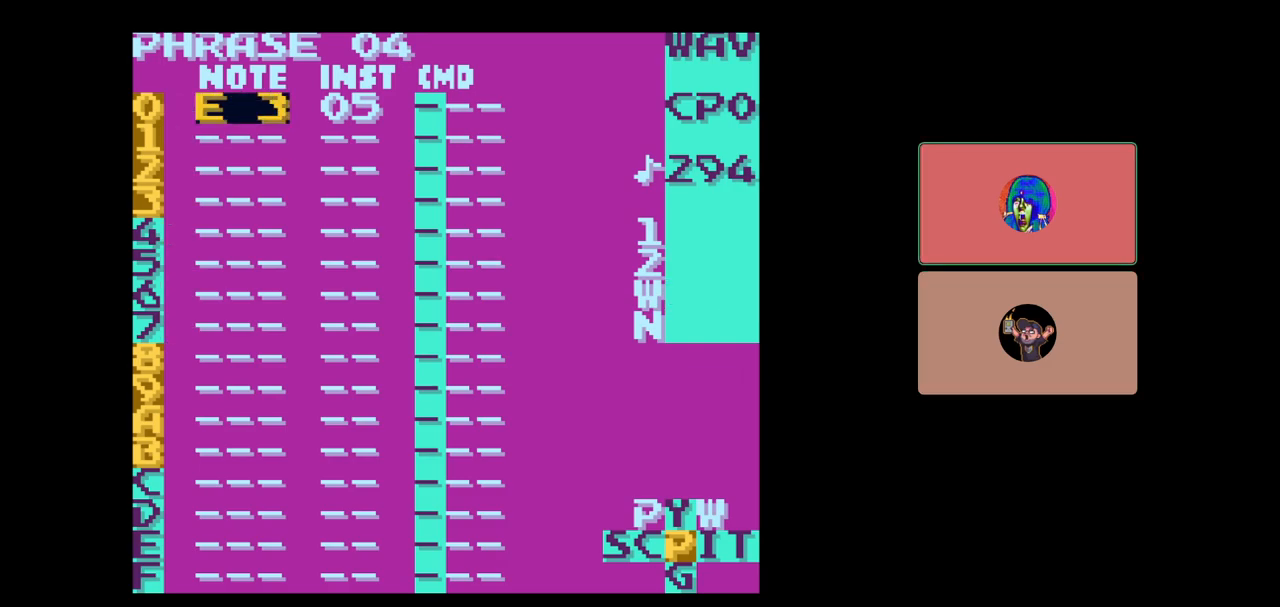
{"buttons": [], "events": []}
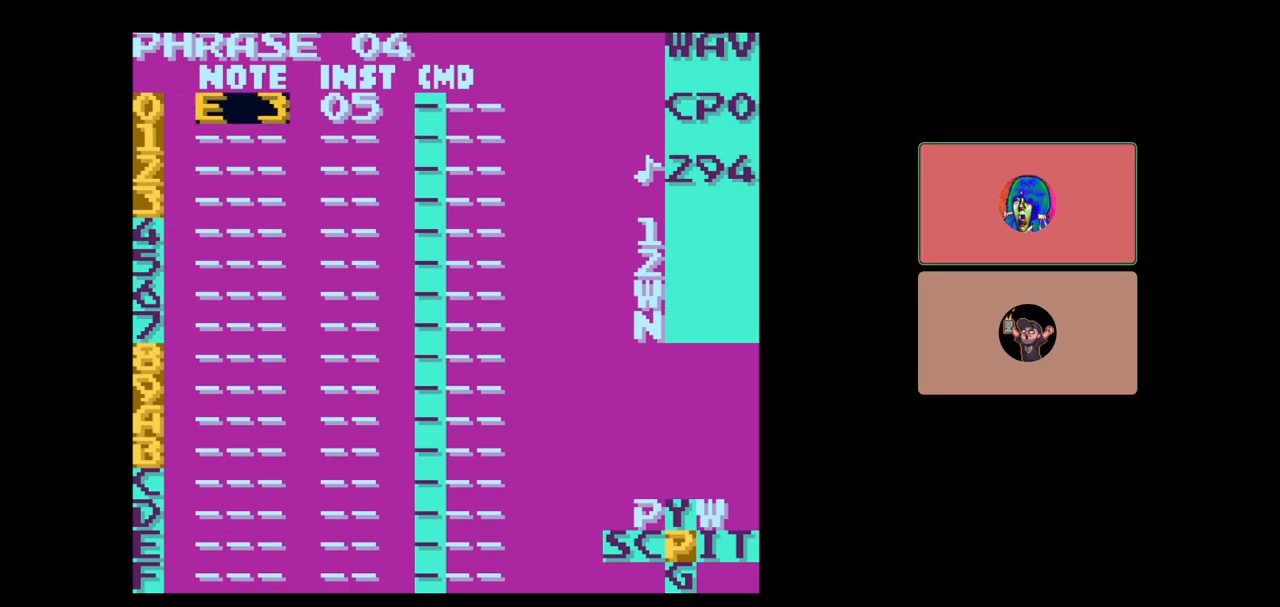
{"buttons": [], "events": [[83, "DPAD_DOWN", "down"], [167, "DPAD_DOWN", "up"]]}
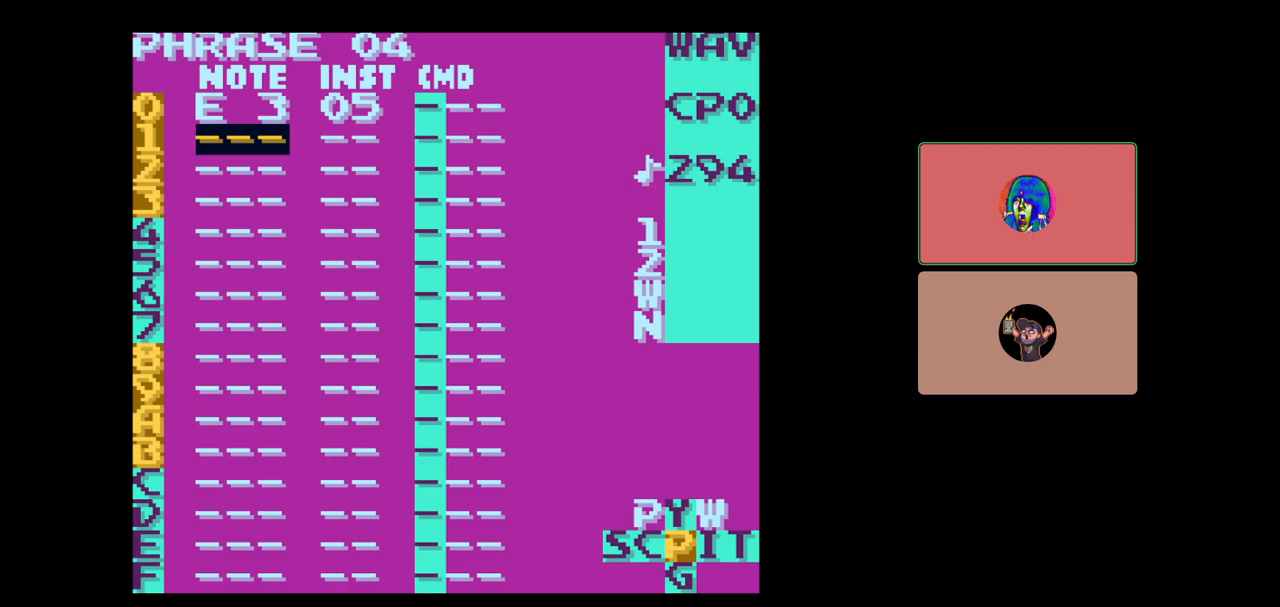
{"buttons": [], "events": [[133, "DPAD_UP", "down"], [200, "DPAD_UP", "up"]]}
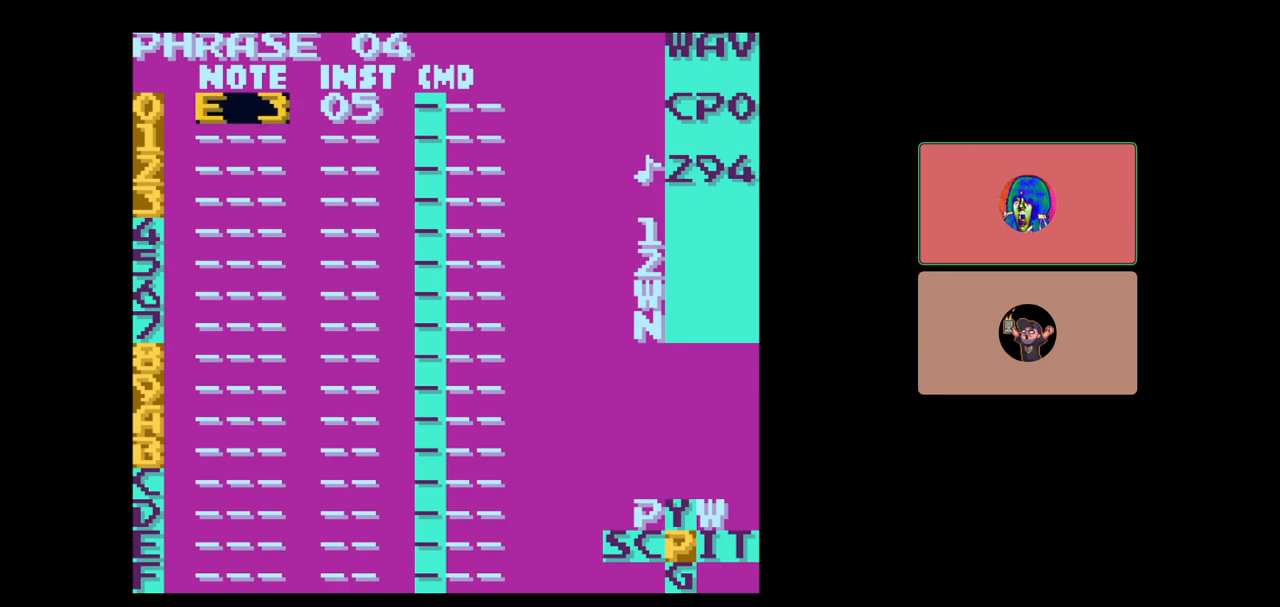
{"buttons": [], "events": []}
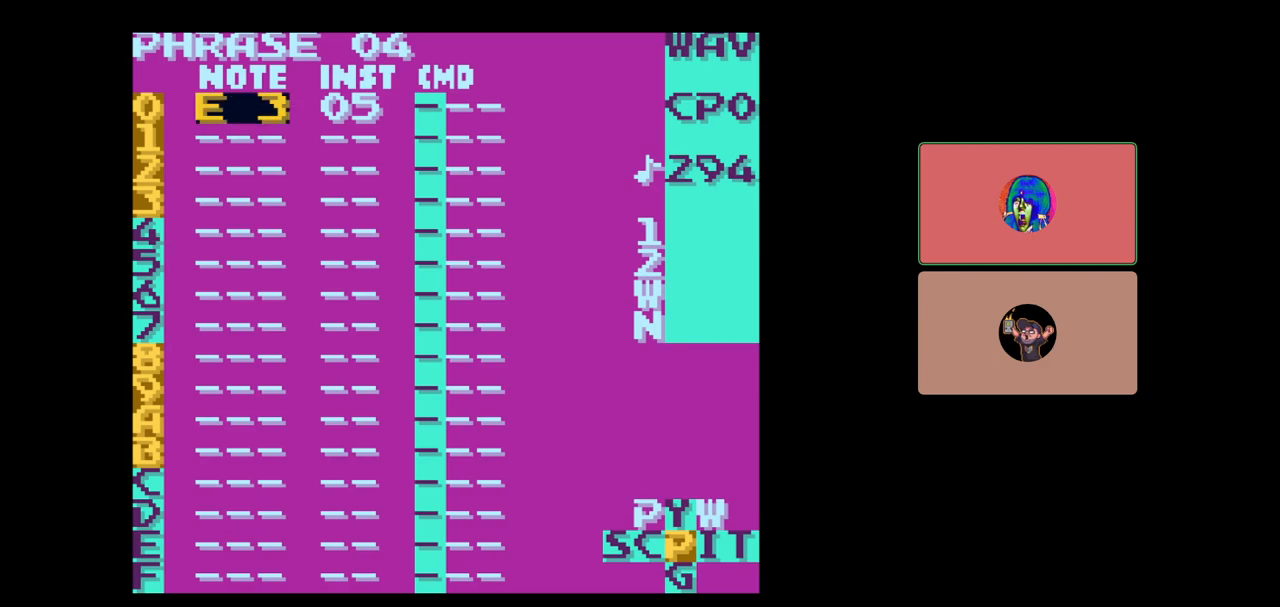
{"buttons": ["A"], "events": [[367, "A", "down"]]}